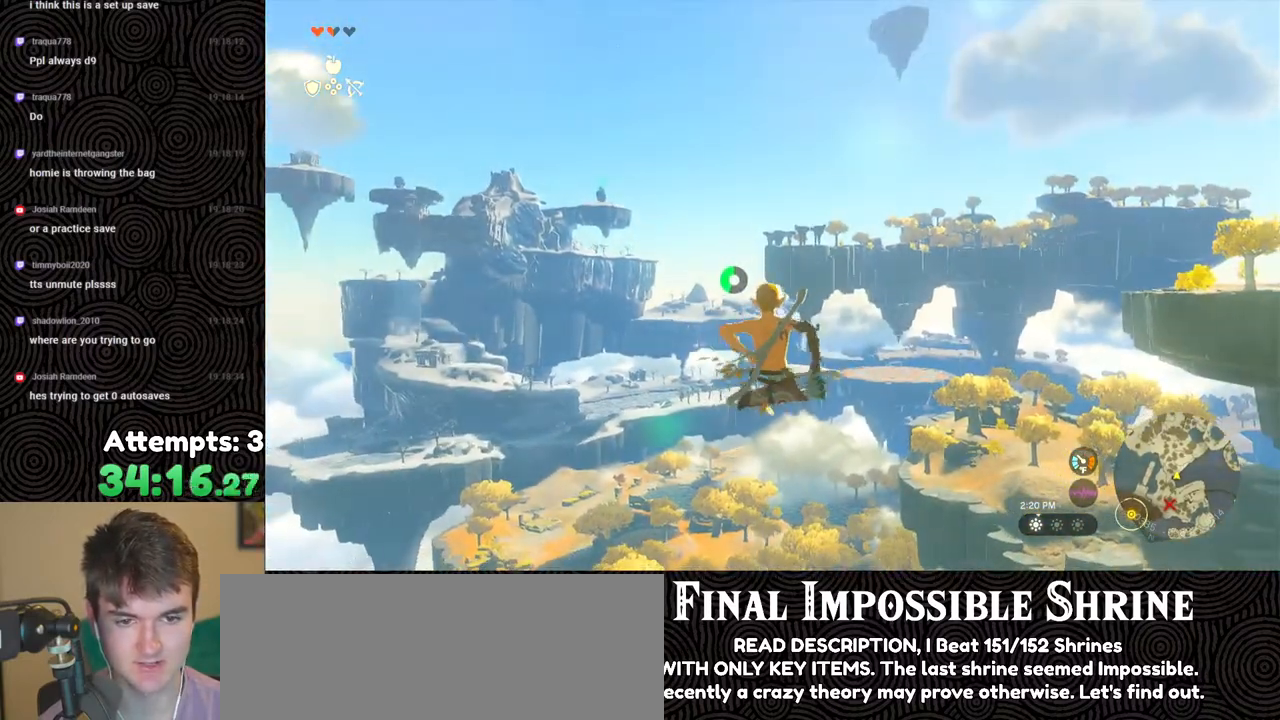
Gameplay with a controller (Nintendo layout); each line is a JSON object with the inputs held at the frame after it. "events" lists button and stick changes between this image and that frame as [ms after this image, input, new state], when the widget could be followed in between. Not read: L3 R3.
{"buttons": [], "left_stick": "center", "right_stick": "center", "events": [[283, "Y", "down"], [400, "Y", "up"], [450, "R2", "up"]]}
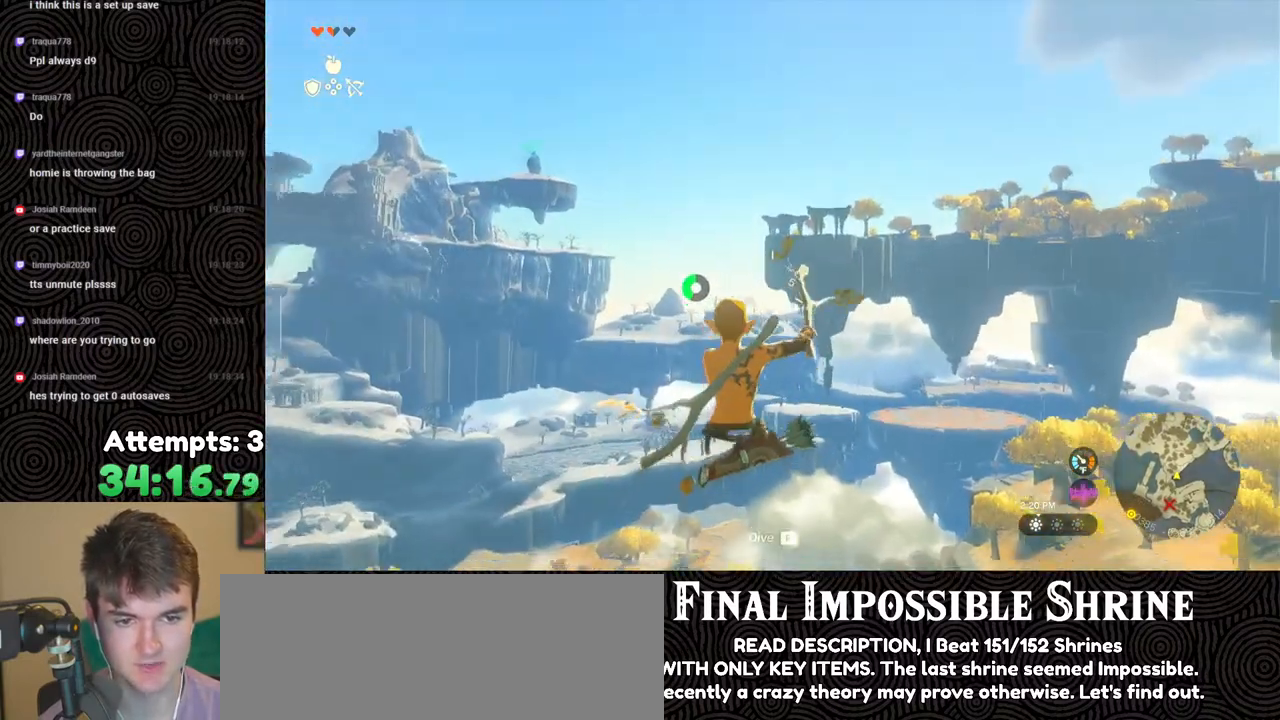
{"buttons": ["R2"], "left_stick": "center", "right_stick": "center", "events": [[67, "R2", "down"]]}
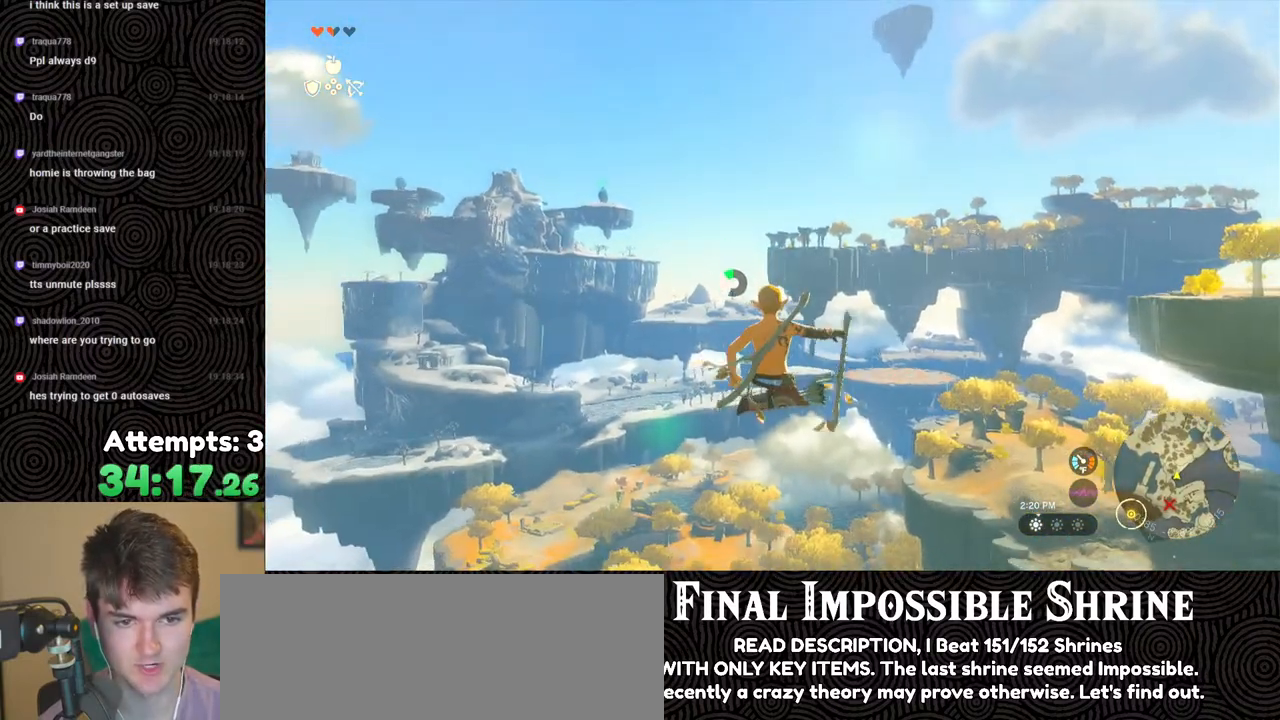
{"buttons": ["R2"], "left_stick": "center", "right_stick": "center", "events": [[100, "Y", "down"], [200, "Y", "up"], [267, "R2", "up"], [367, "R2", "down"]]}
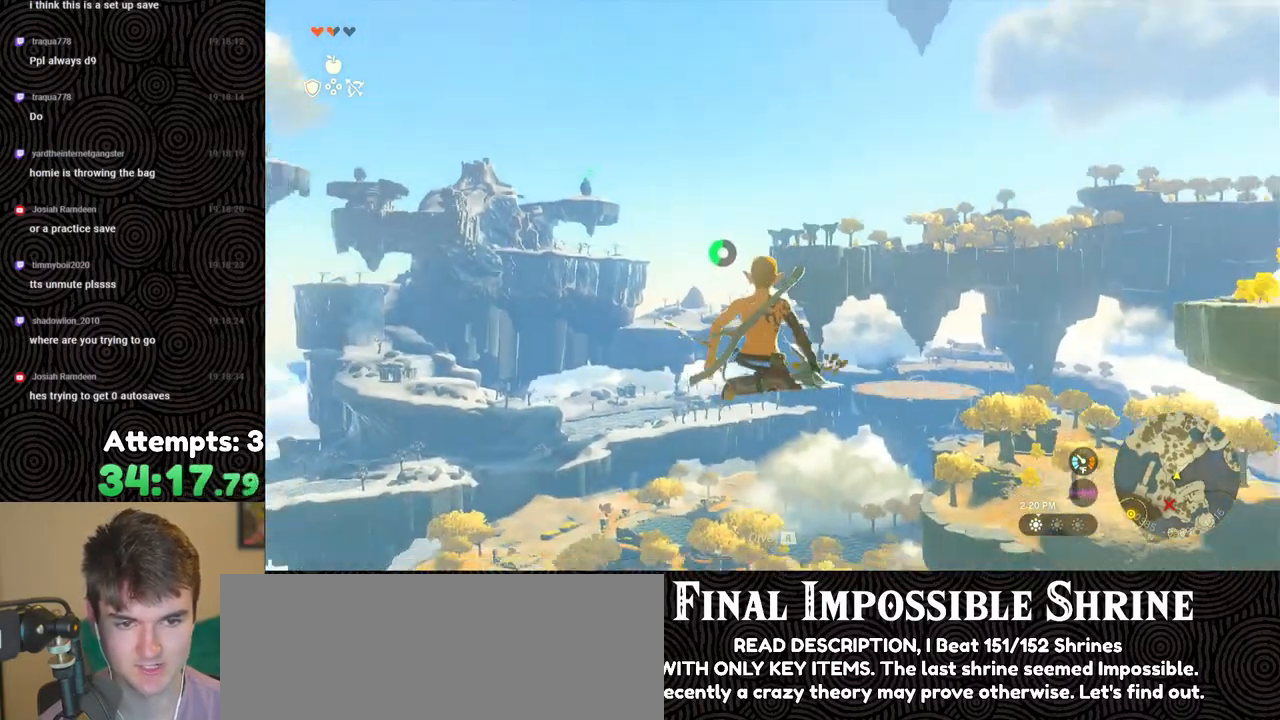
{"buttons": ["R2"], "left_stick": "center", "right_stick": "center", "events": [[383, "Y", "down"], [483, "Y", "up"]]}
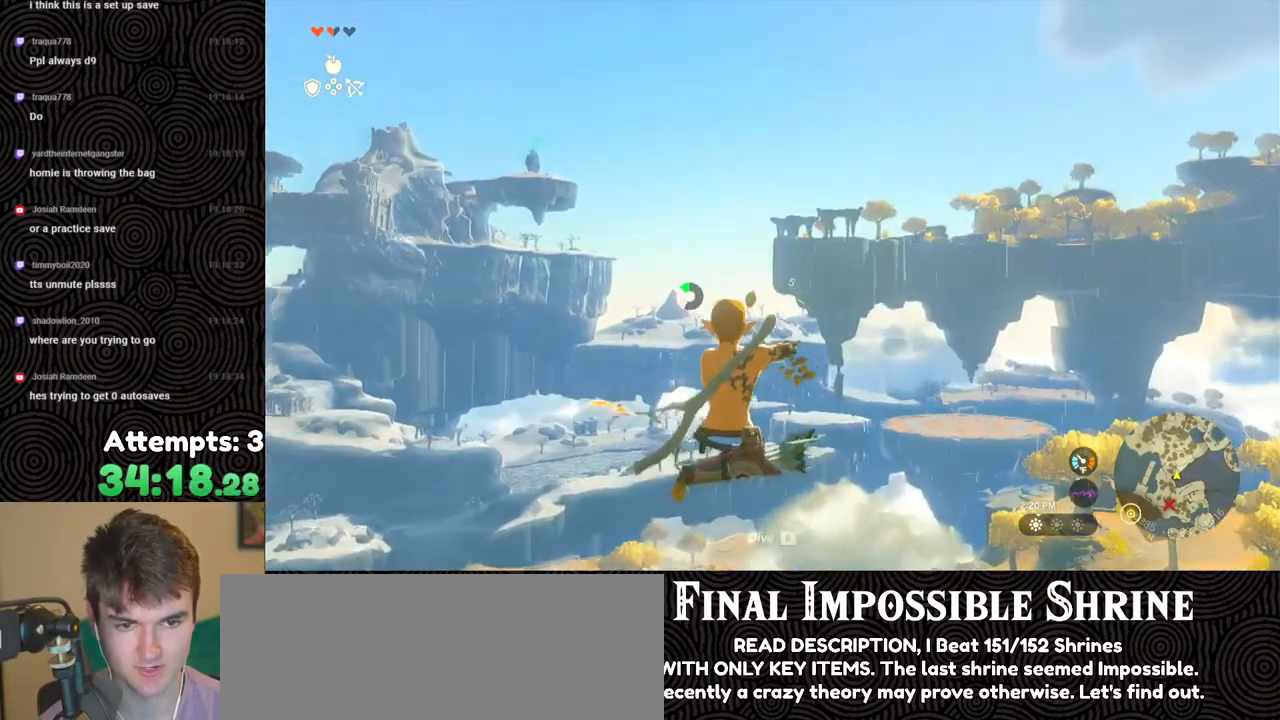
{"buttons": ["R2"], "left_stick": "center", "right_stick": "center", "events": [[83, "R2", "up"], [167, "R2", "down"]]}
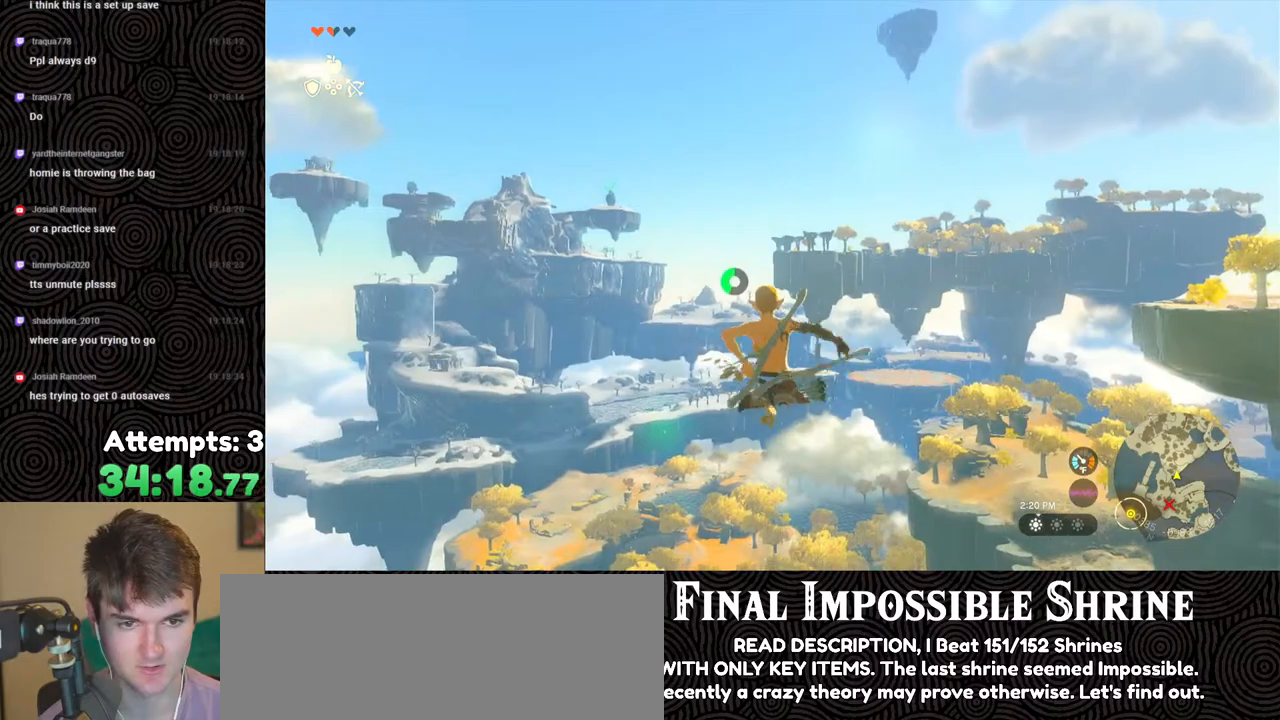
{"buttons": [], "left_stick": "center", "right_stick": "center", "events": [[233, "Y", "down"], [333, "Y", "up"], [383, "R2", "up"]]}
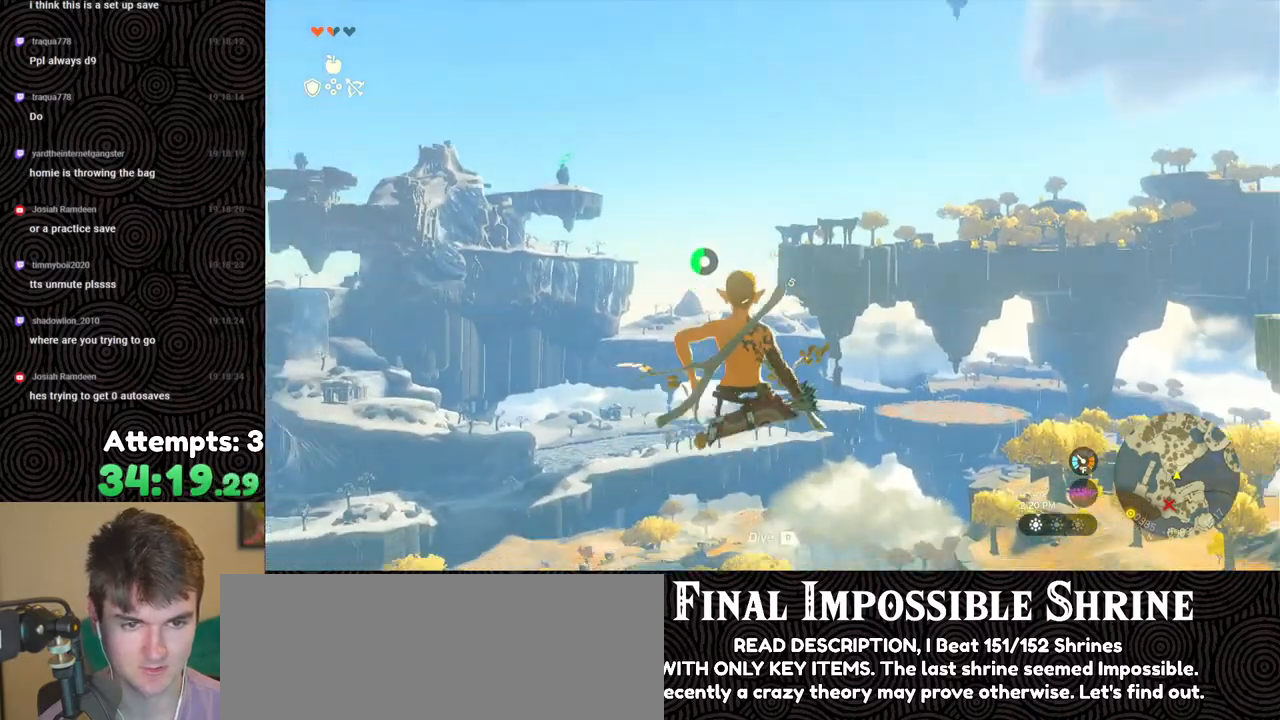
{"buttons": ["R2"], "left_stick": "center", "right_stick": "center", "events": [[17, "R2", "down"]]}
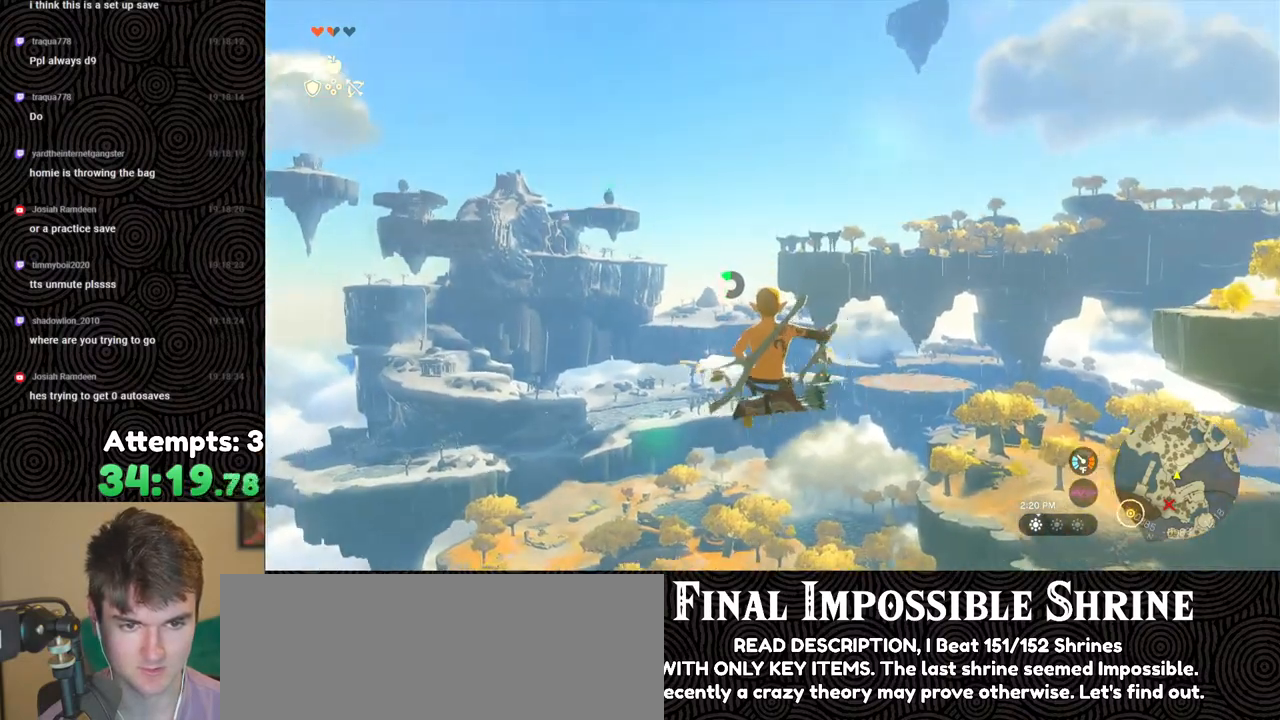
{"buttons": ["R2"], "left_stick": "center", "right_stick": "center", "events": [[67, "Y", "down"], [200, "Y", "up"], [233, "R2", "up"], [333, "R2", "down"]]}
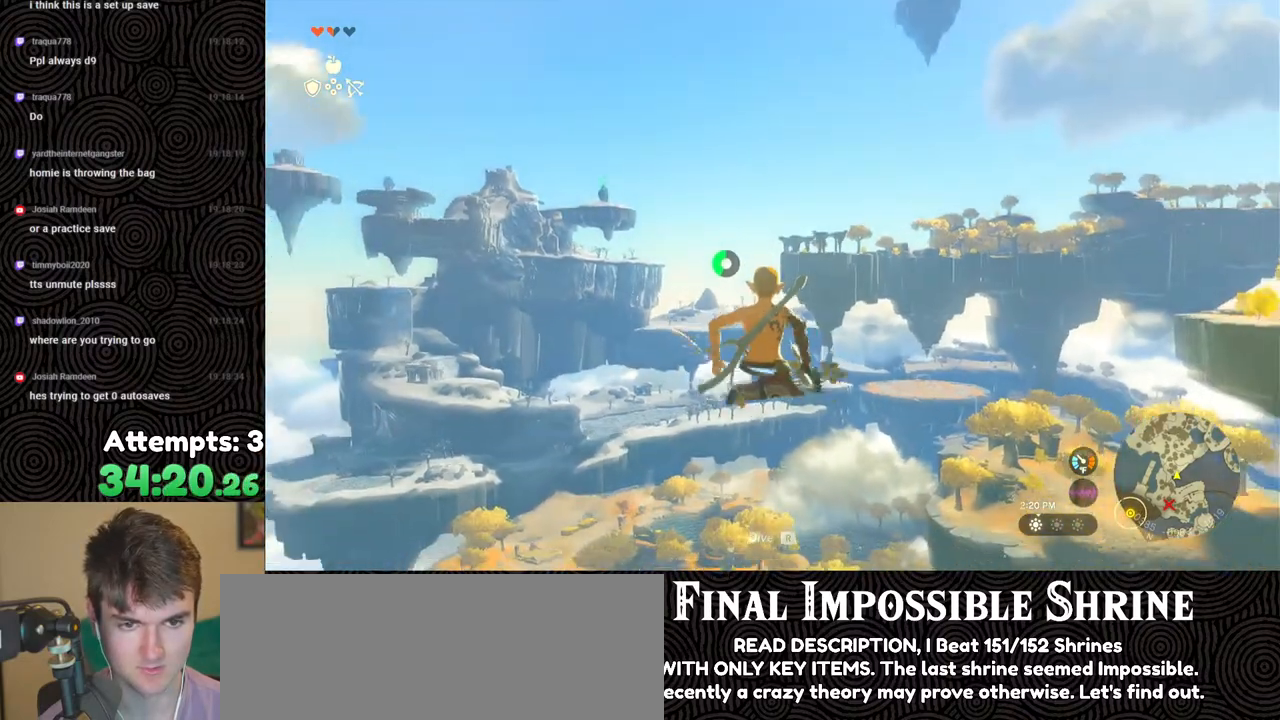
{"buttons": [], "left_stick": "center", "right_stick": "center", "events": [[367, "Y", "down"], [483, "Y", "up"], [500, "R2", "up"]]}
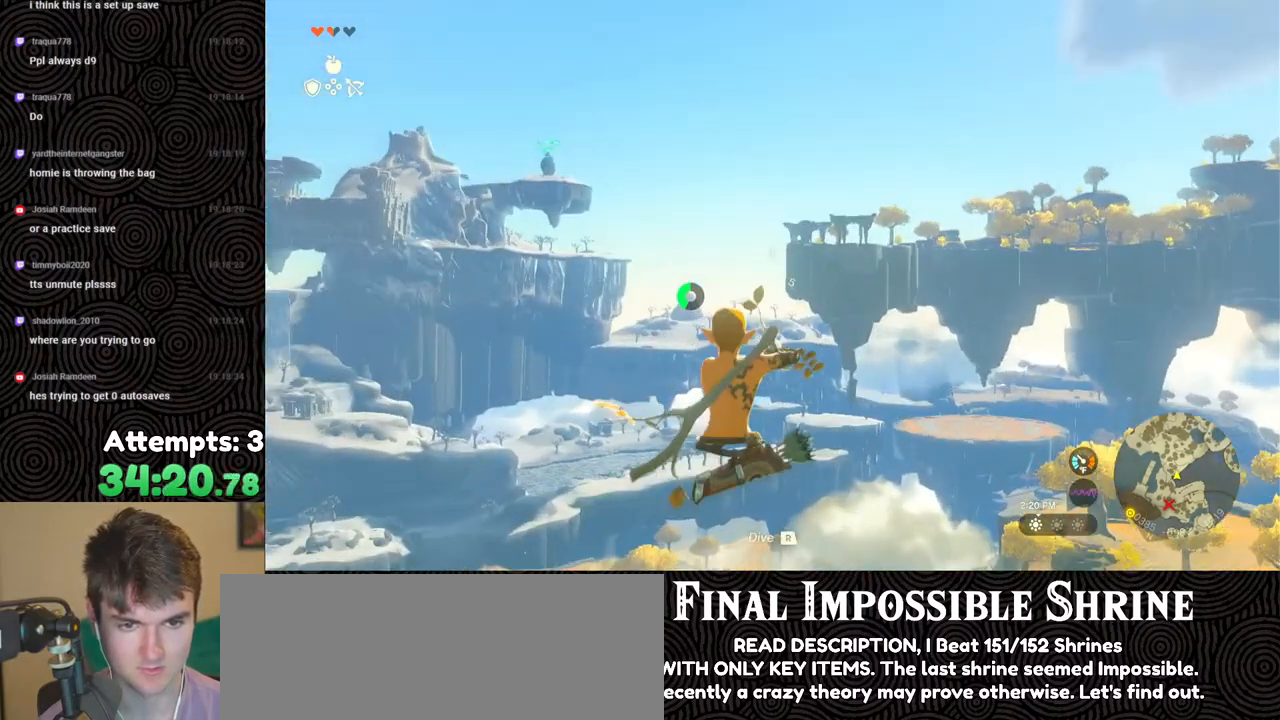
{"buttons": ["R2"], "left_stick": "center", "right_stick": "center", "events": [[83, "R2", "down"]]}
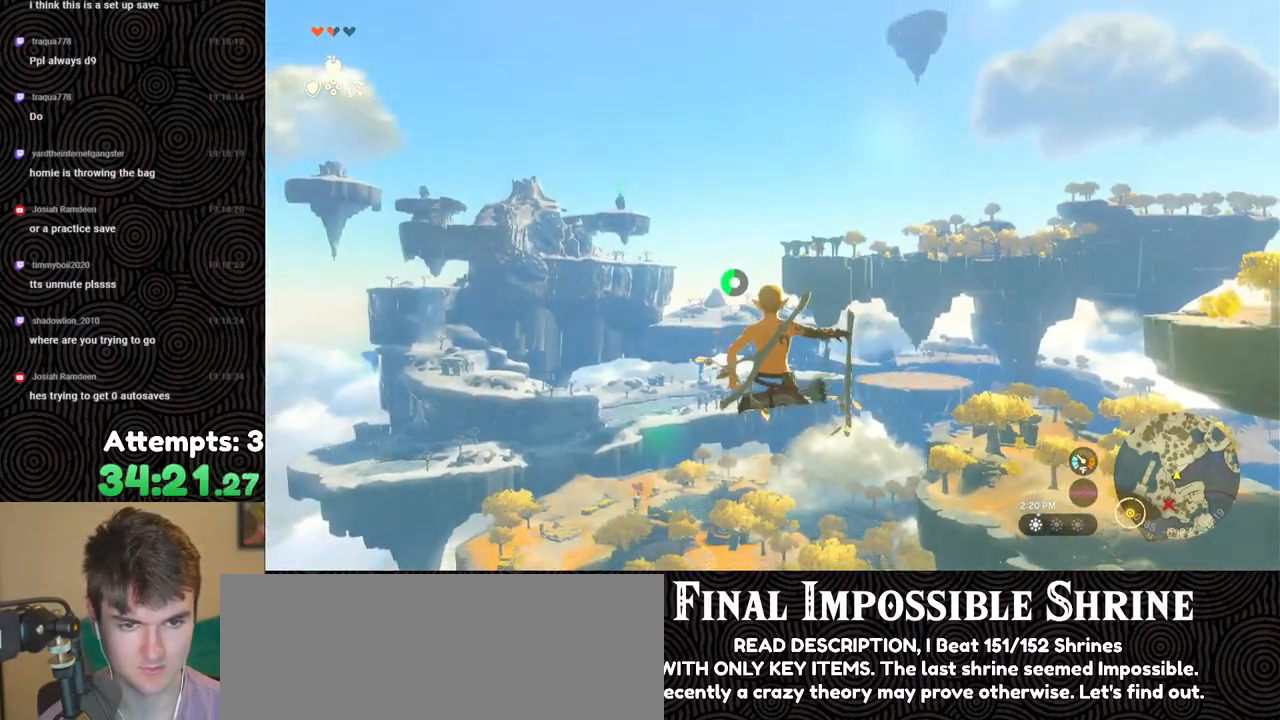
{"buttons": ["R2"], "left_stick": "center", "right_stick": "center", "events": []}
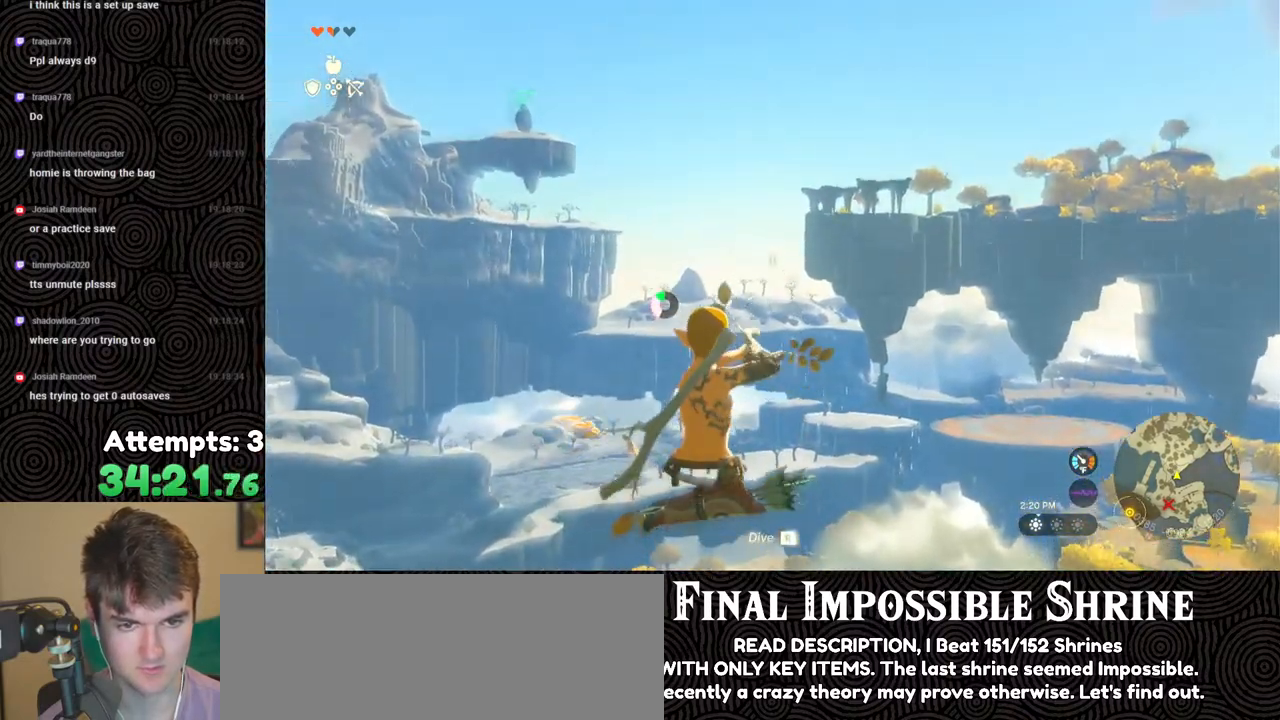
{"buttons": ["R2"], "left_stick": "center", "right_stick": "center", "events": []}
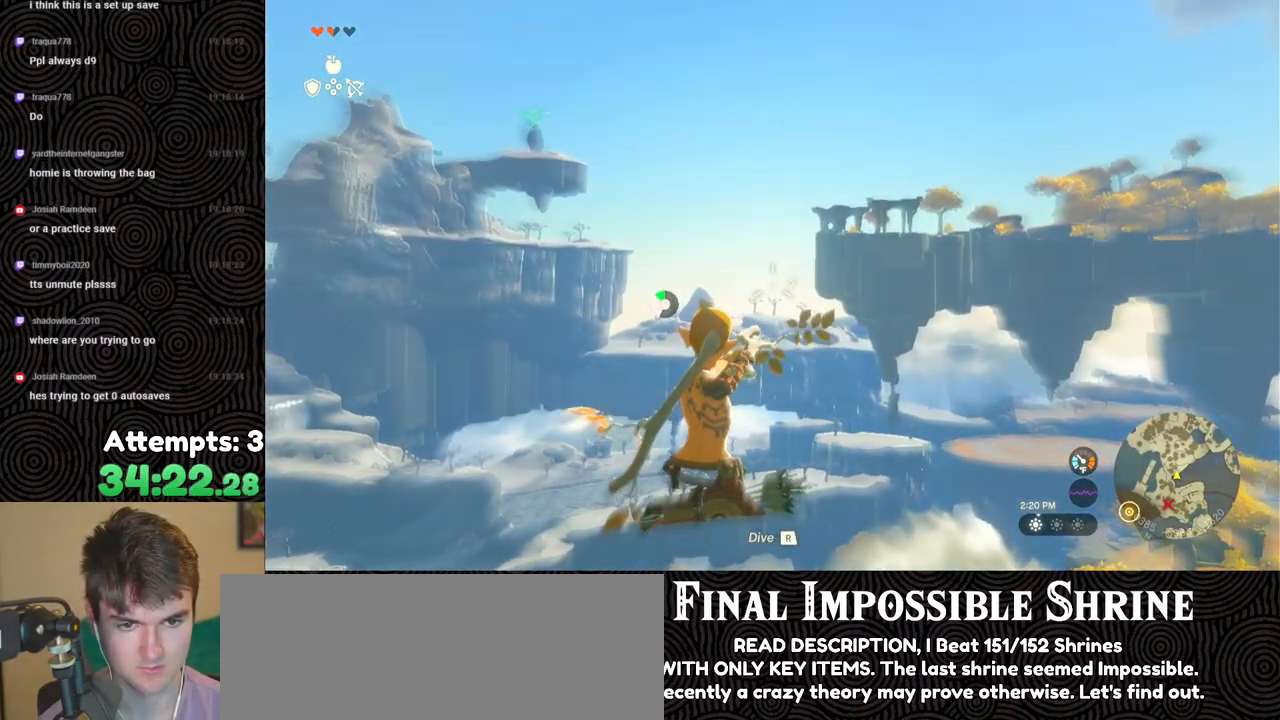
{"buttons": ["L2", "R2"], "left_stick": "center", "right_stick": "center", "events": [[417, "L2", "down"]]}
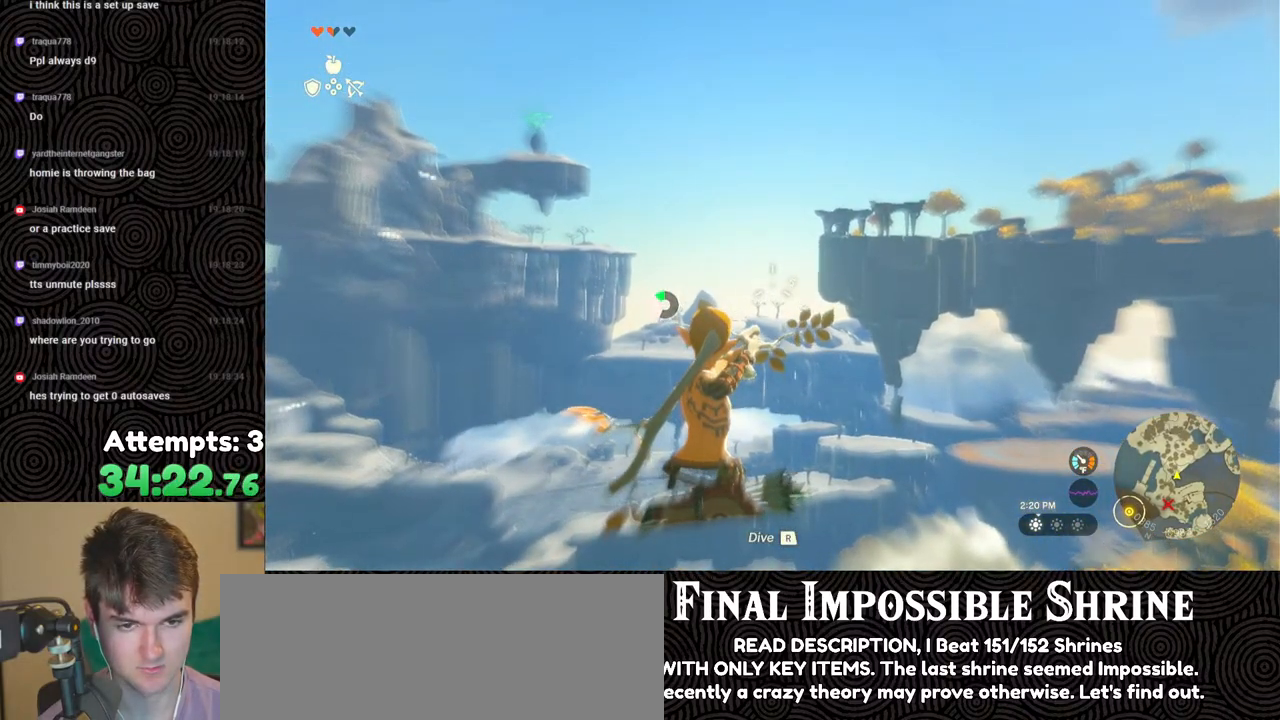
{"buttons": ["L2"], "left_stick": "center", "right_stick": "center", "events": [[367, "Y", "down"], [433, "R2", "up"], [450, "Y", "up"]]}
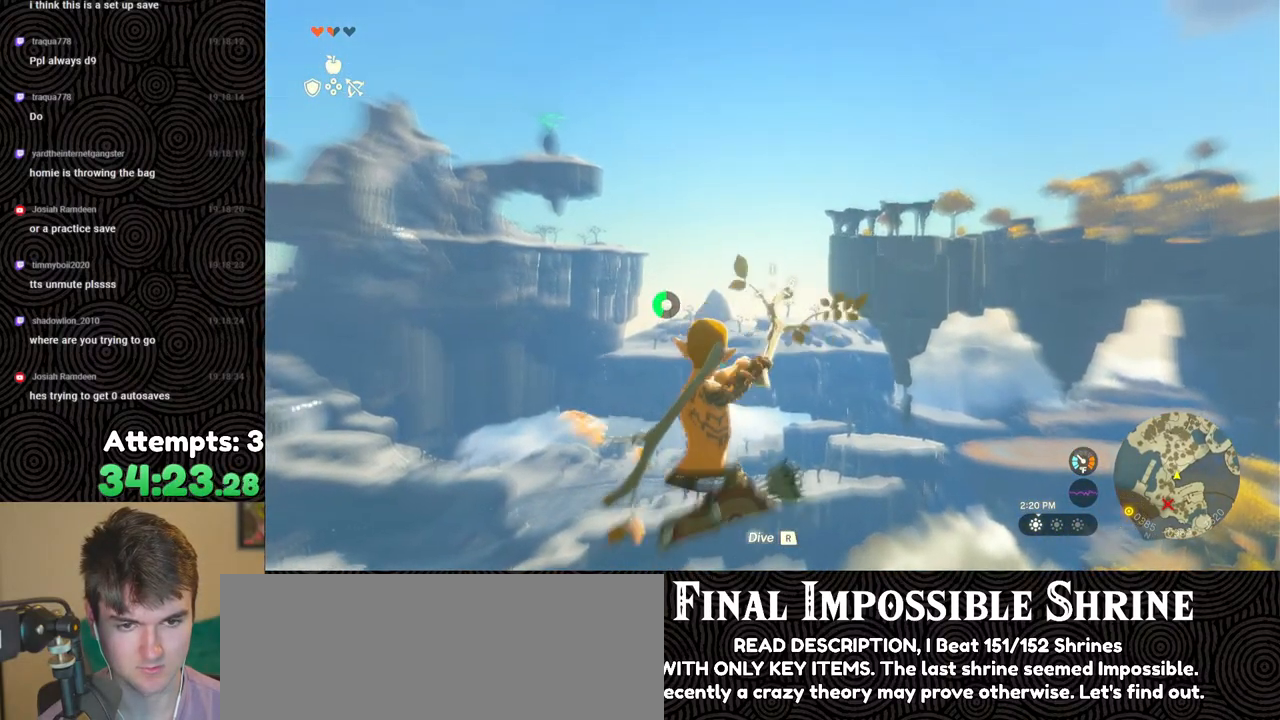
{"buttons": ["L2", "DPAD_UP"], "left_stick": "center", "right_stick": "center", "events": [[50, "R1", "down"], [150, "R1", "up"], [167, "DPAD_UP", "down"]]}
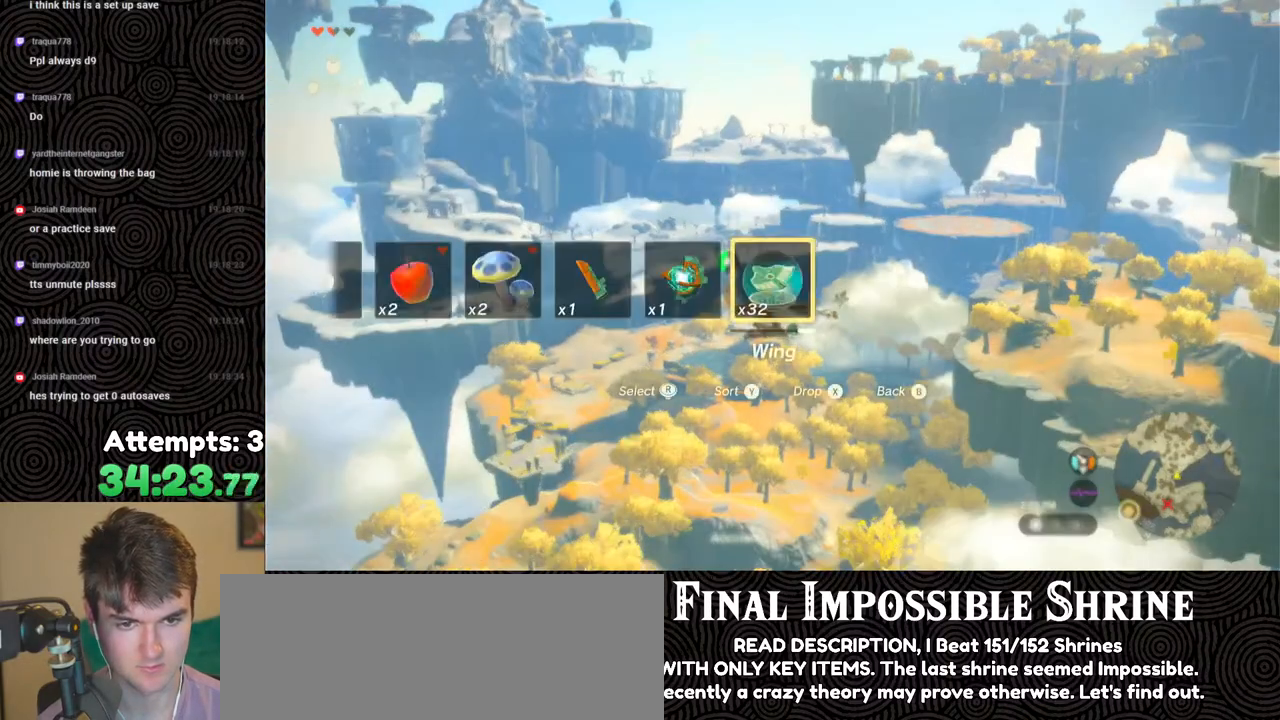
{"buttons": ["L2", "DPAD_UP"], "left_stick": "center", "right_stick": "center", "events": []}
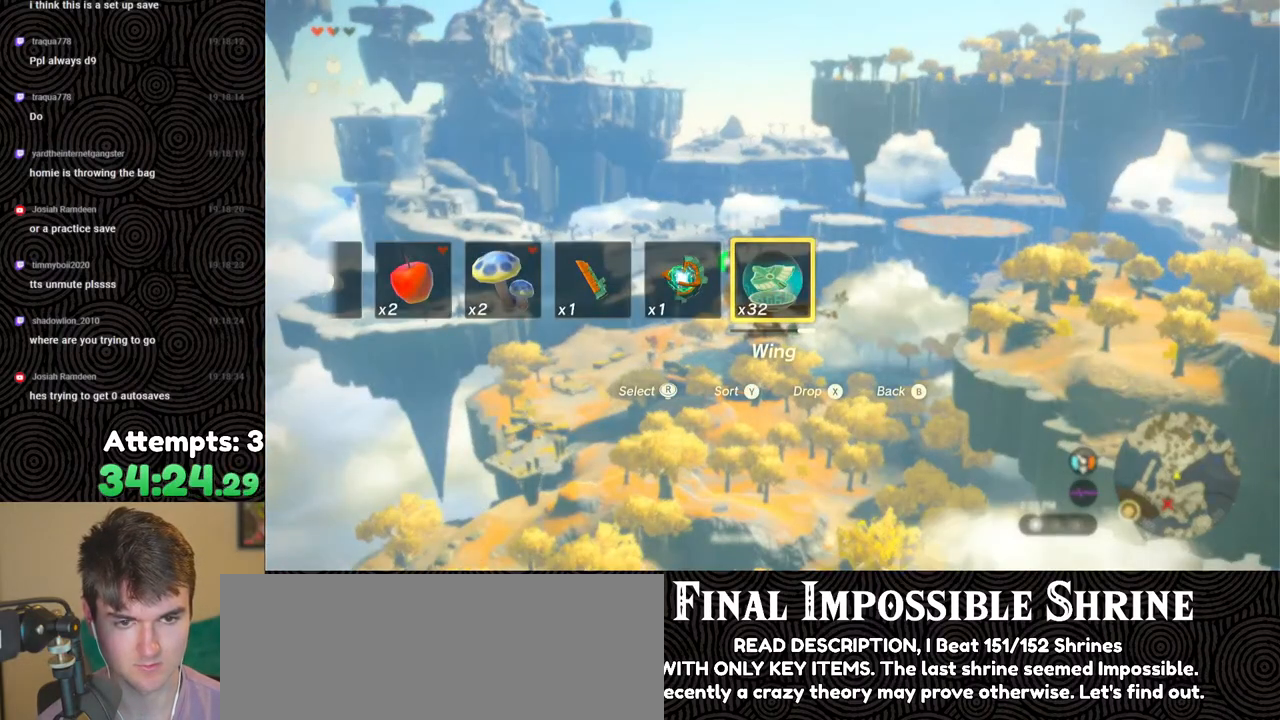
{"buttons": ["L2", "DPAD_UP"], "left_stick": "center", "right_stick": "center", "events": []}
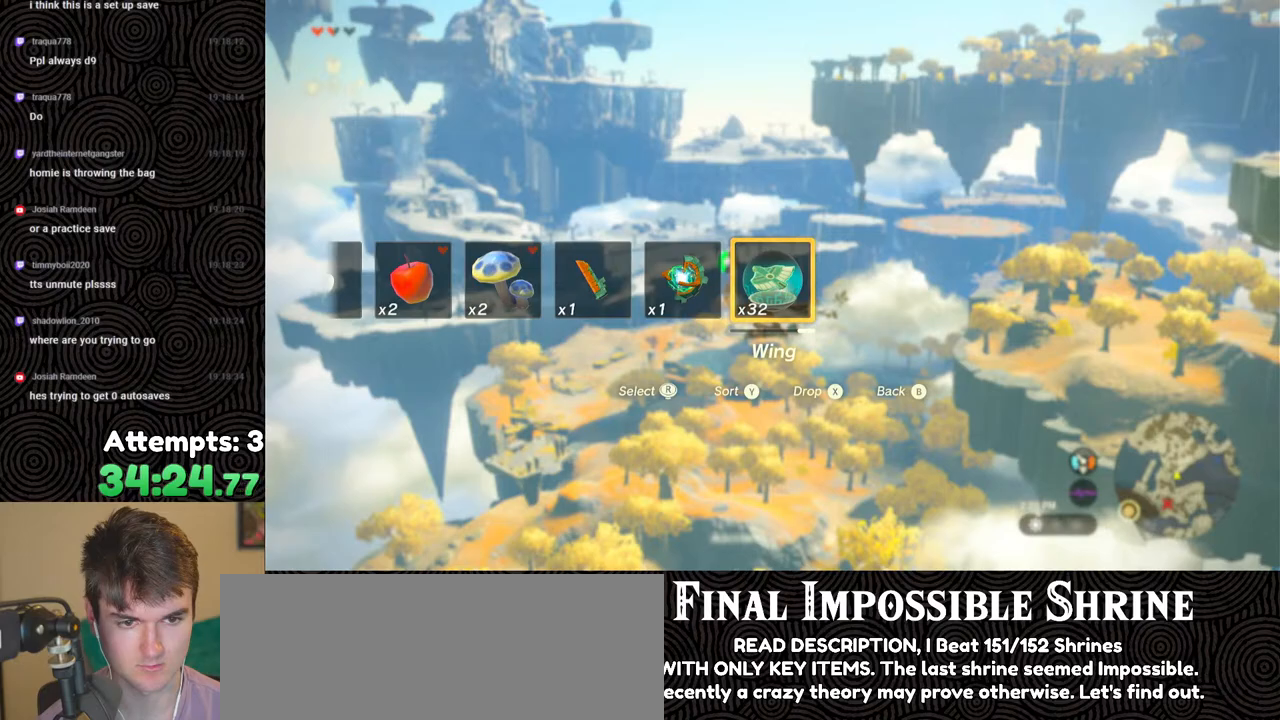
{"buttons": ["L2", "DPAD_UP"], "left_stick": "center", "right_stick": "center", "events": []}
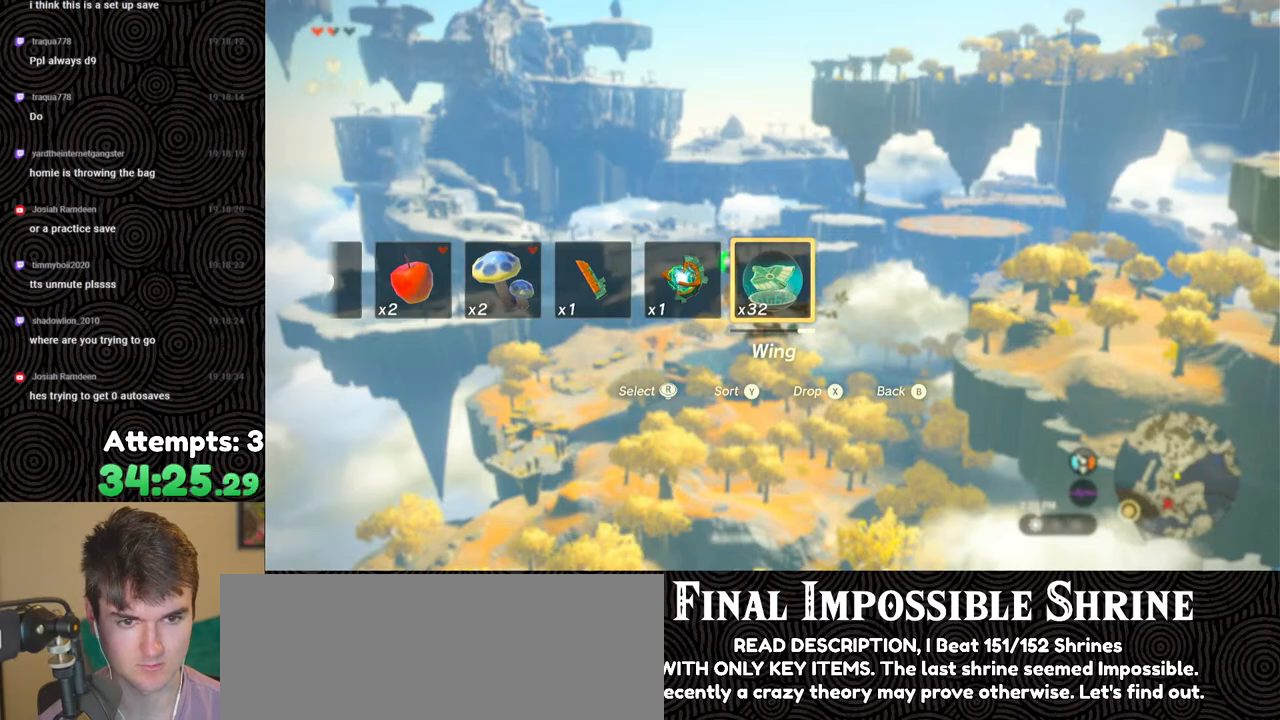
{"buttons": ["L2", "DPAD_UP"], "left_stick": "center", "right_stick": "center", "events": []}
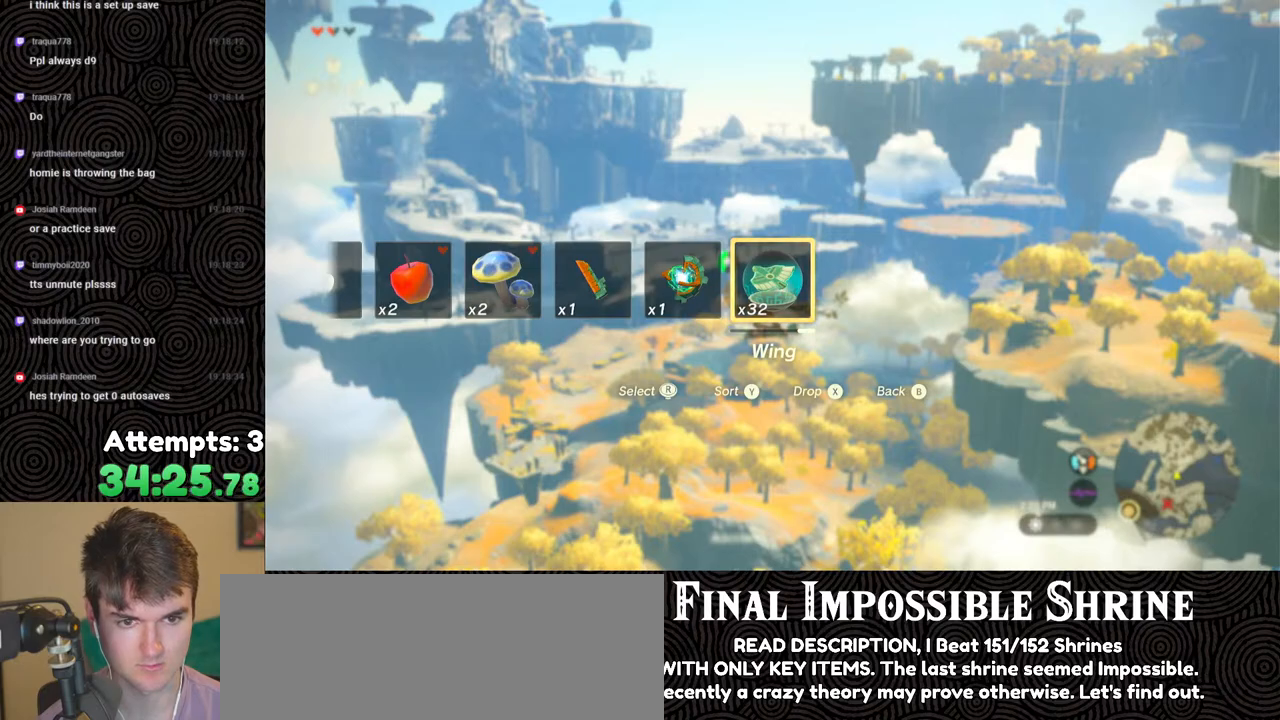
{"buttons": ["X", "L2", "DPAD_UP"], "left_stick": "center", "right_stick": "center", "events": [[417, "X", "down"]]}
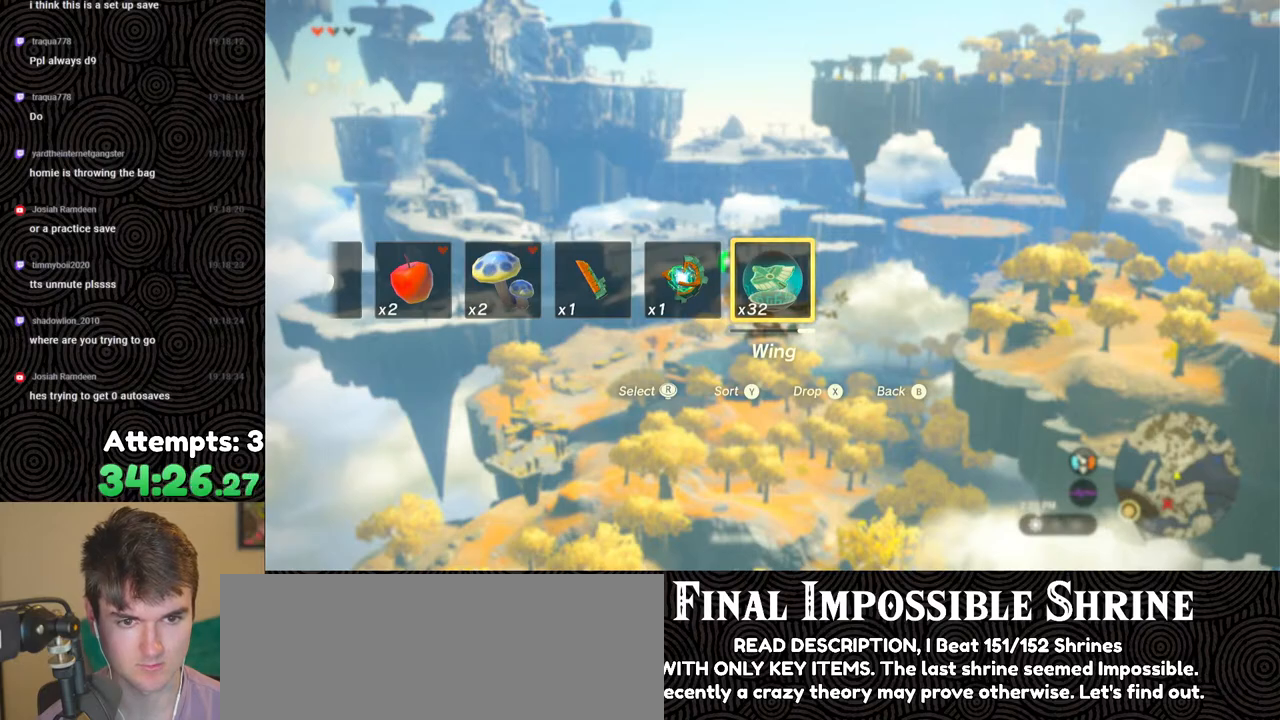
{"buttons": ["B", "L2"], "left_stick": "center", "right_stick": "center", "events": [[33, "X", "up"], [83, "DPAD_UP", "up"], [200, "B", "down"], [300, "B", "up"], [333, "B", "down"], [417, "B", "up"], [467, "B", "down"]]}
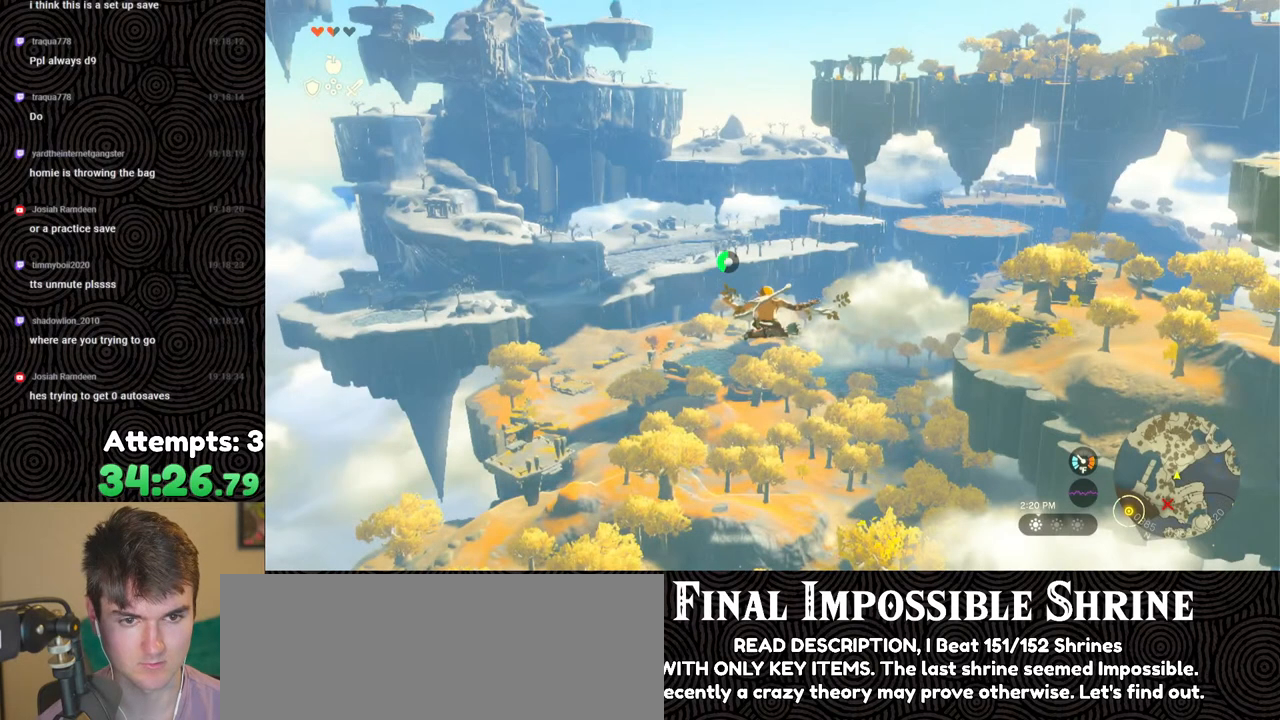
{"buttons": ["L2", "R2"], "left_stick": "center", "right_stick": "up", "events": [[50, "B", "up"], [100, "R2", "down"], [233, "right_stick", "down"], [333, "right_stick", "center"], [450, "right_stick", "up"]]}
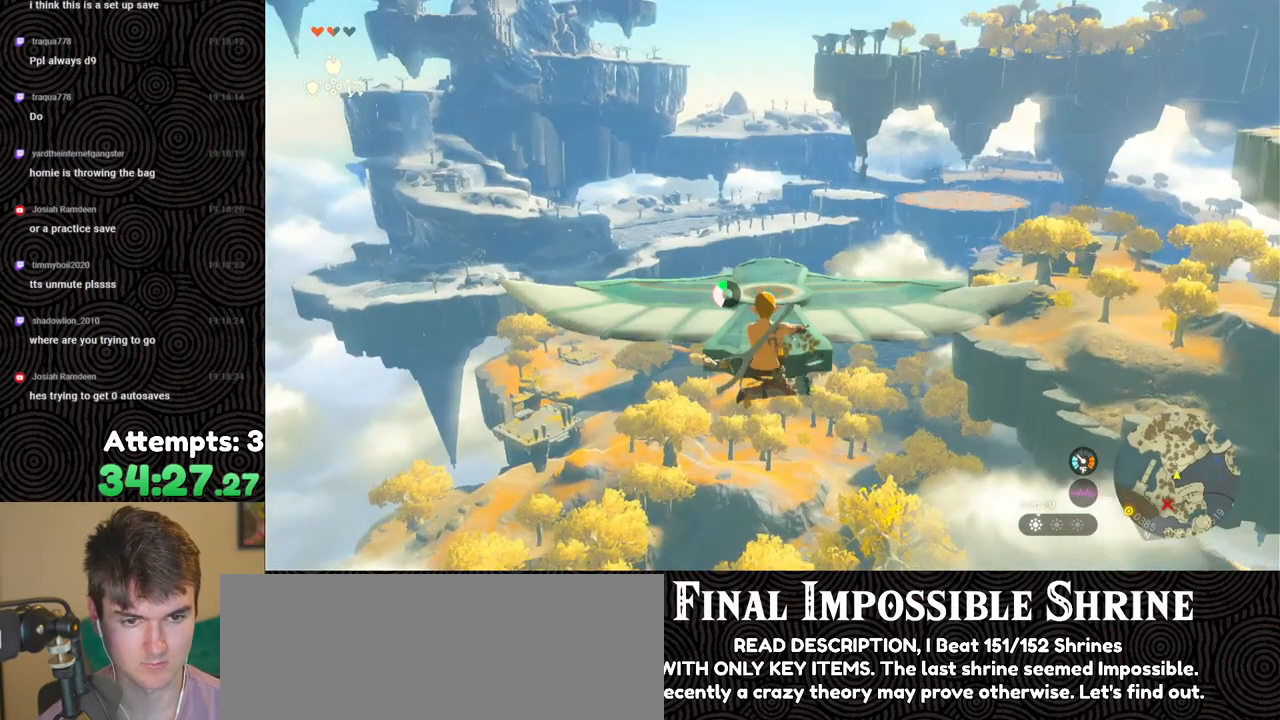
{"buttons": ["Y", "L2", "R2"], "left_stick": "center", "right_stick": "center", "events": [[100, "right_stick", "center"], [450, "Y", "down"]]}
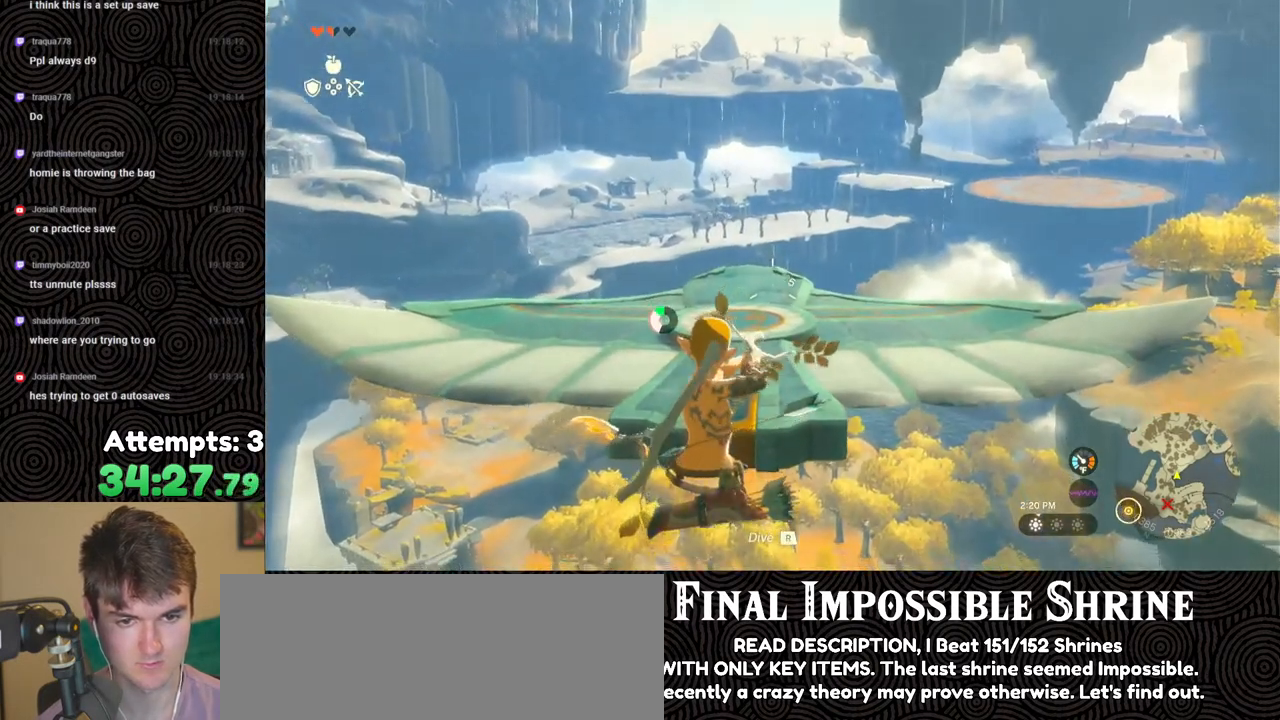
{"buttons": [], "left_stick": "up", "right_stick": "down", "events": [[83, "Y", "up"], [83, "left_stick", "up"], [117, "R2", "up"], [133, "L2", "up"], [250, "R1", "down"], [317, "right_stick", "down"], [333, "R1", "up"]]}
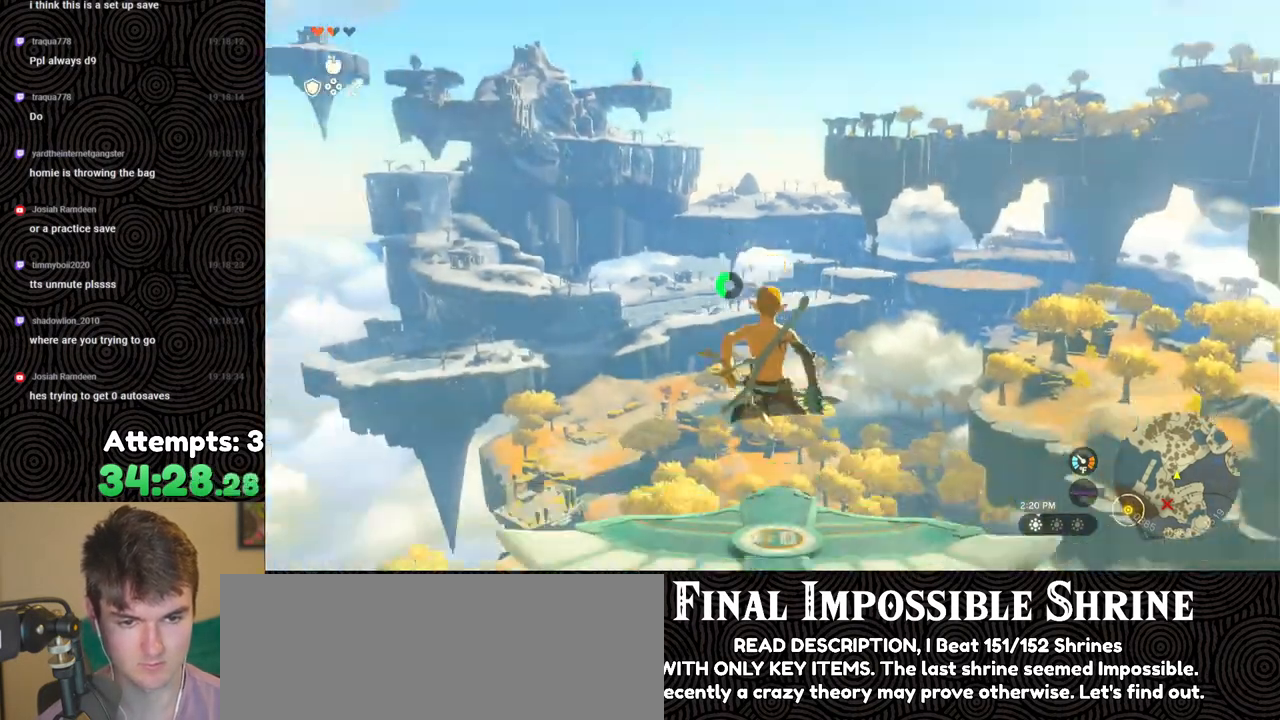
{"buttons": [], "left_stick": "up", "right_stick": "center", "events": [[50, "R1", "down"], [150, "R1", "up"], [333, "right_stick", "center"], [417, "R1", "down"], [500, "R1", "up"]]}
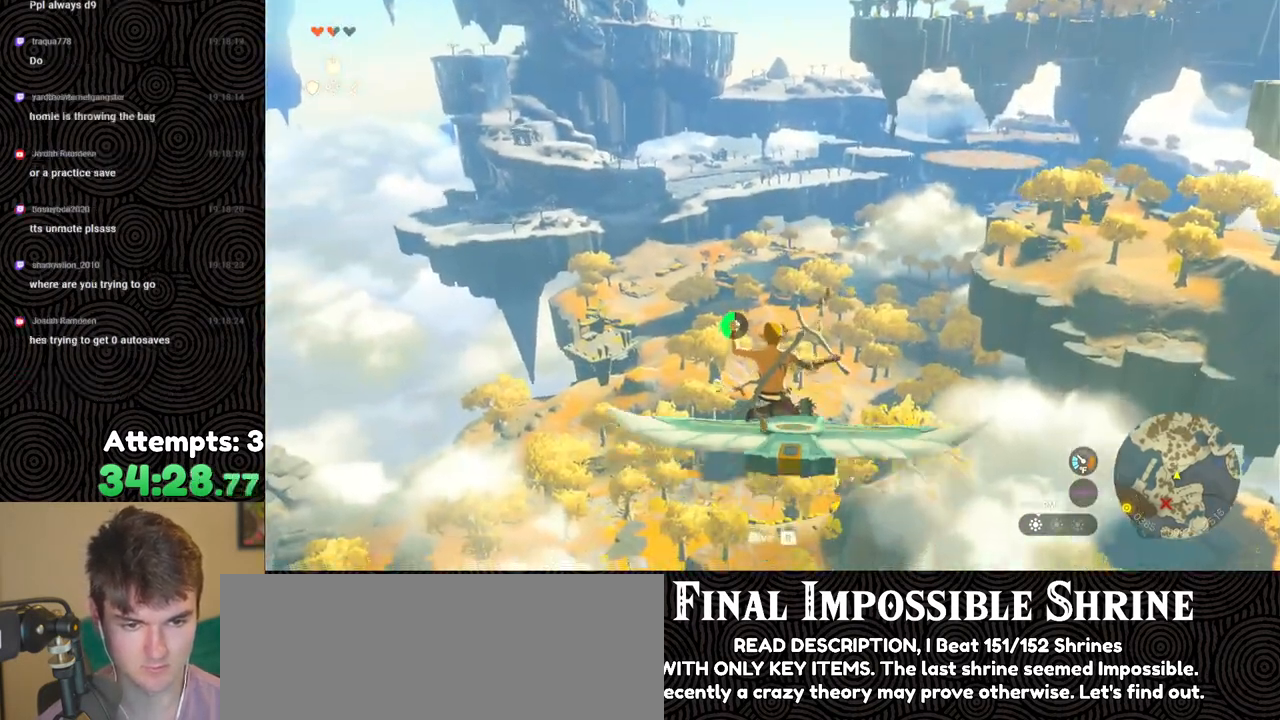
{"buttons": ["R2"], "left_stick": "center", "right_stick": "up", "events": [[200, "right_stick", "up"], [233, "left_stick", "center"], [250, "R2", "down"]]}
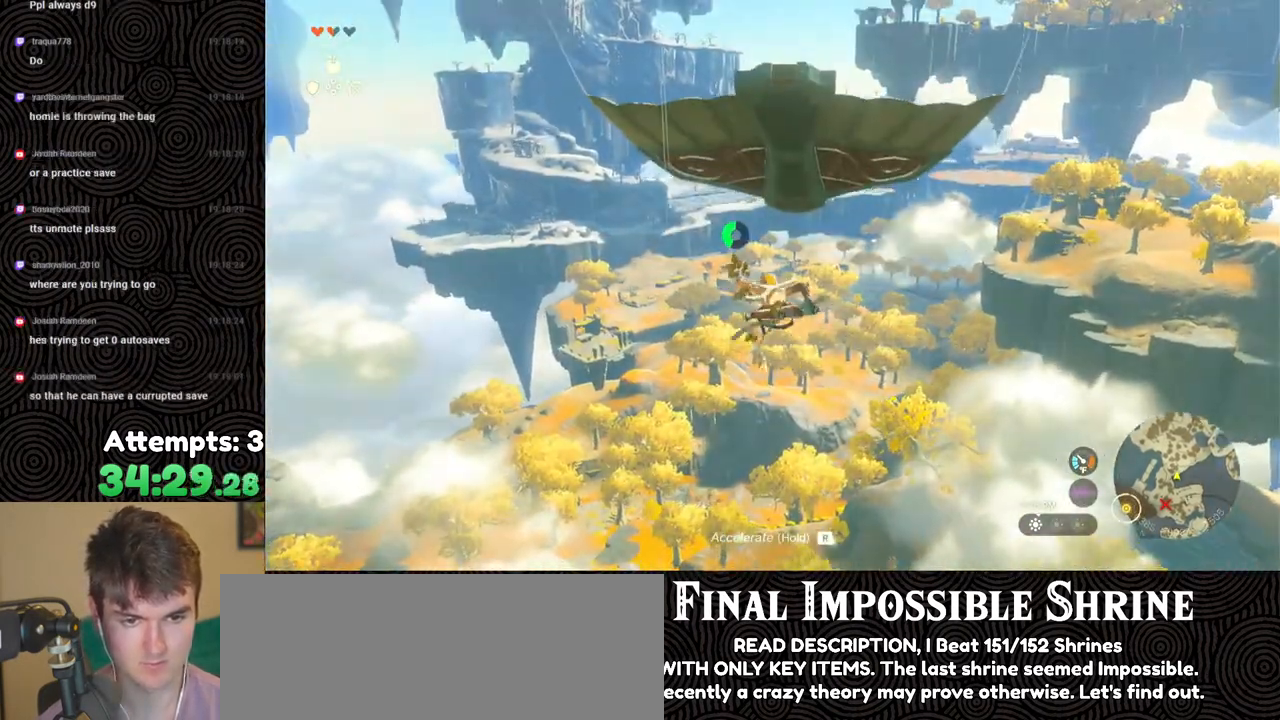
{"buttons": ["Y", "R2"], "left_stick": "center", "right_stick": "center", "events": [[167, "right_stick", "center"], [450, "Y", "down"]]}
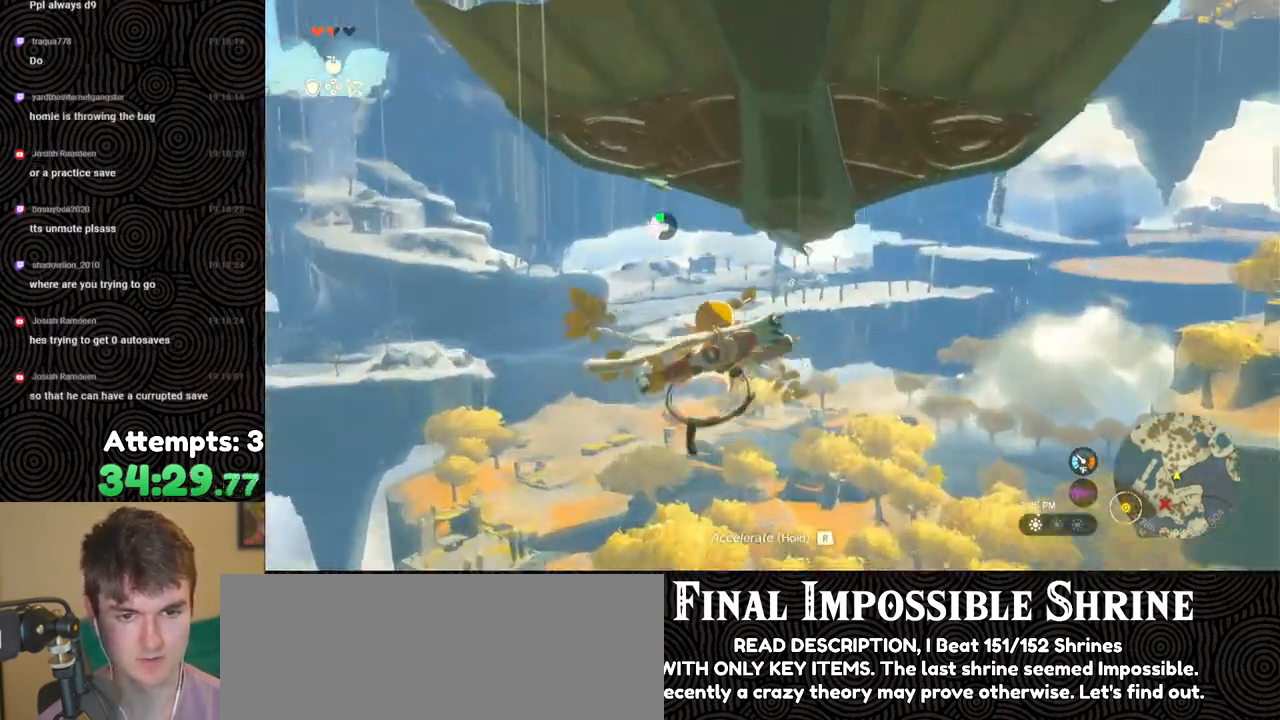
{"buttons": ["R2"], "left_stick": "center", "right_stick": "center", "events": [[83, "Y", "up"], [383, "B", "down"], [467, "B", "up"]]}
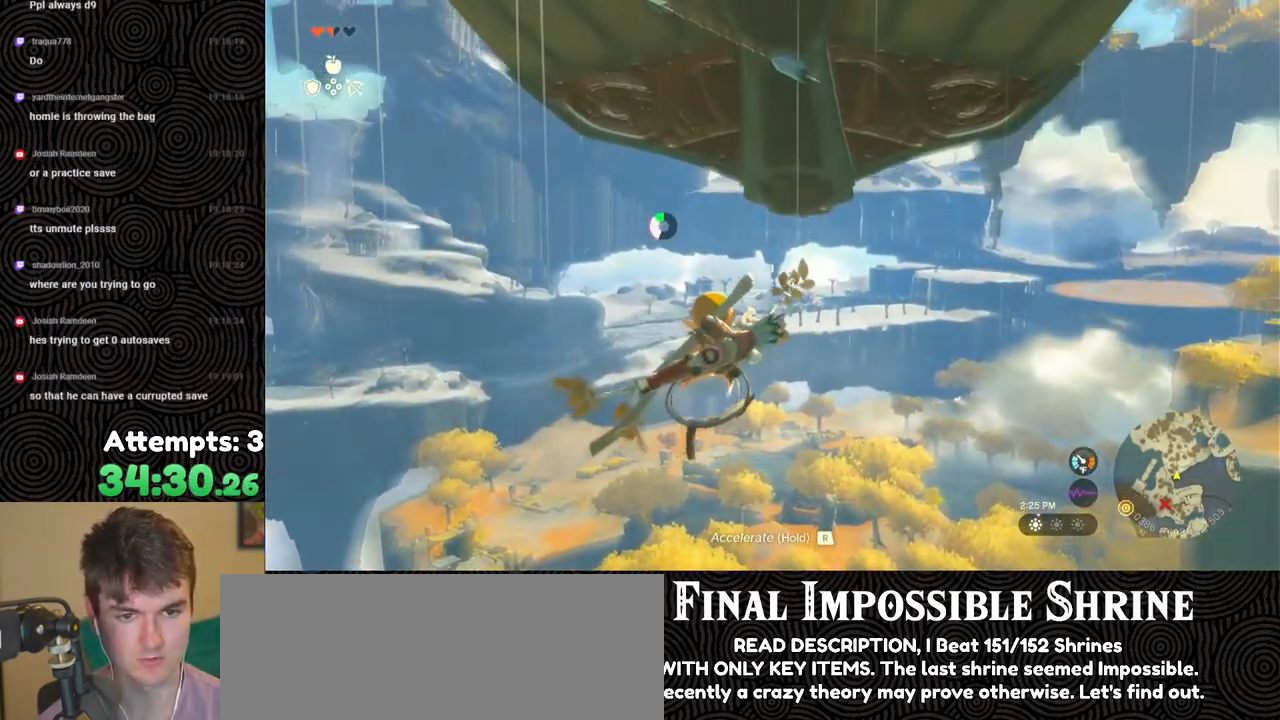
{"buttons": ["B"], "left_stick": "center", "right_stick": "center", "events": [[33, "B", "down"], [117, "B", "up"], [167, "B", "down"], [250, "B", "up"], [300, "B", "down"], [400, "B", "up"], [450, "B", "down"], [500, "R2", "up"]]}
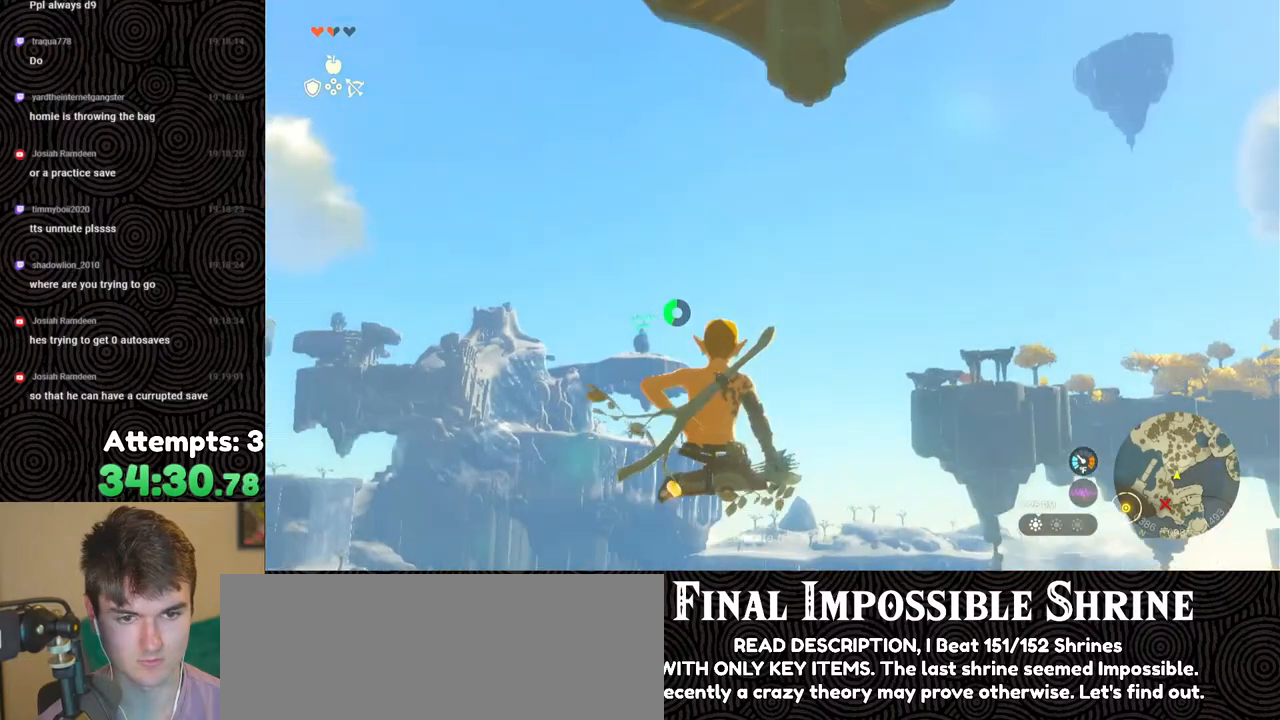
{"buttons": ["R2"], "left_stick": "center", "right_stick": "down", "events": [[33, "B", "up"], [100, "R2", "down"], [167, "right_stick", "down"]]}